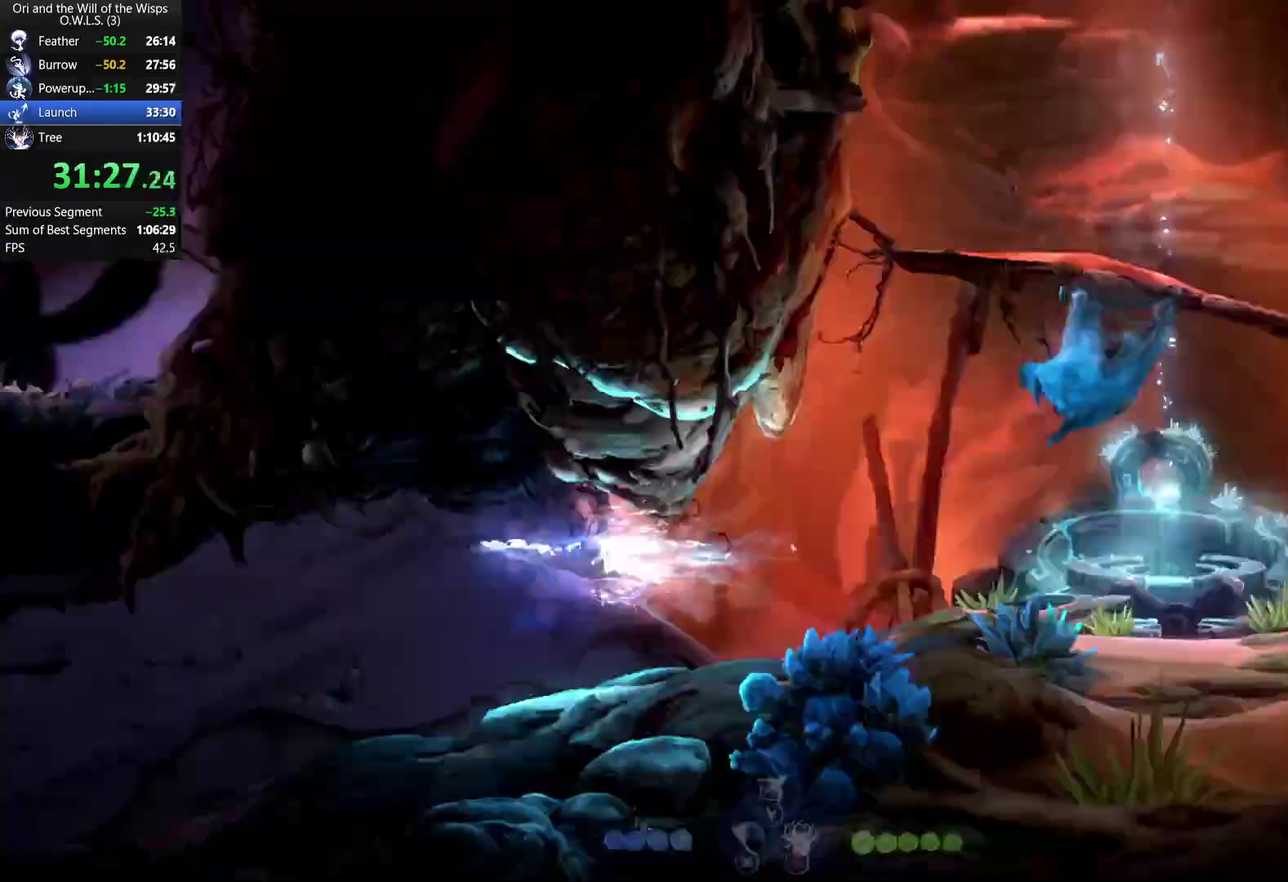
Gameplay with a controller (Xbox layout); each line is a JSON object with the inputs held at the frame after it. "events" lists button and stick changes between this image and that frame as [ms after this image, input, new state], when the widget could be followed in between. This document gives stick clicks only as held states, not as events. Not read: L1 R1.
{"buttons": [], "left_stick": "left", "right_stick": "center", "events": []}
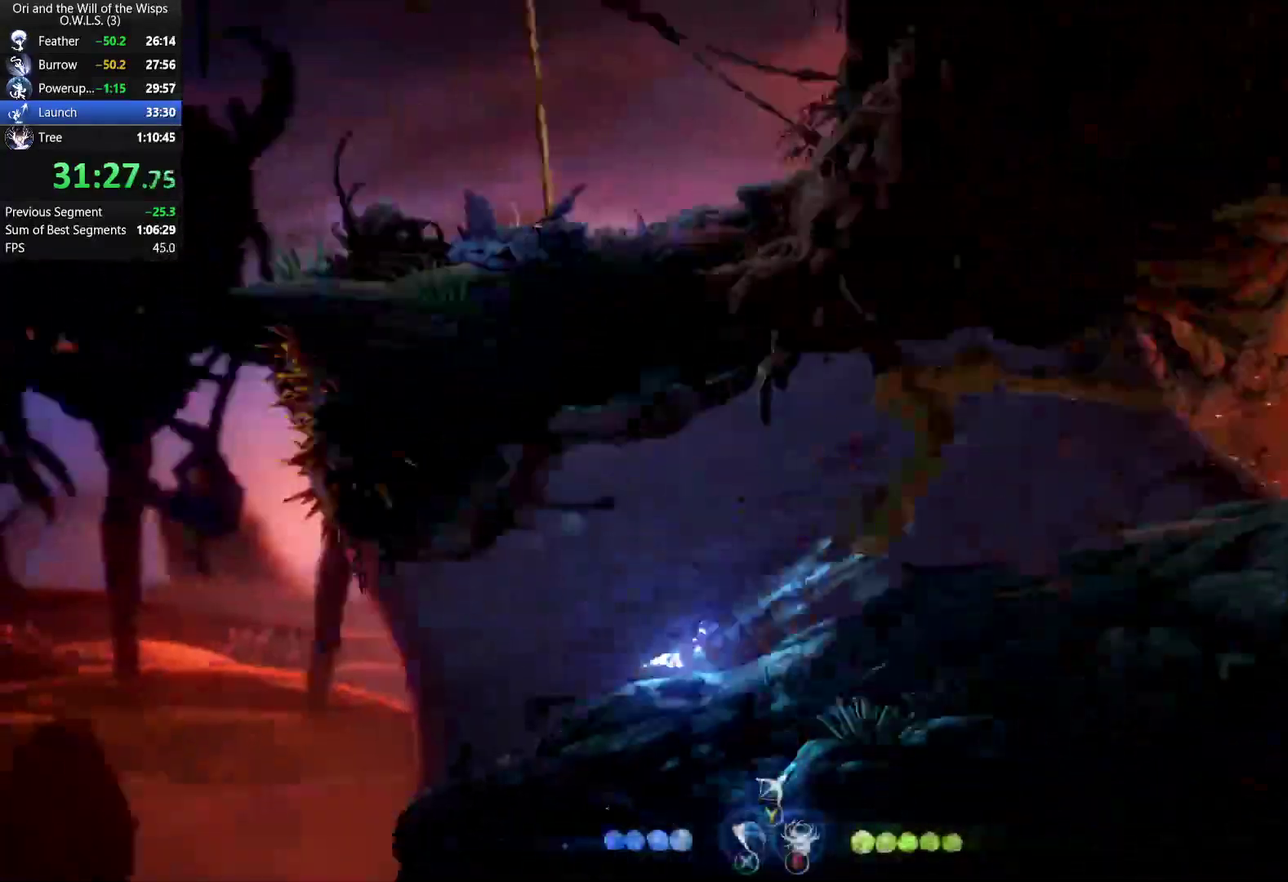
{"buttons": [], "left_stick": "up-left", "right_stick": "center", "events": [[267, "left_stick", "up-left"]]}
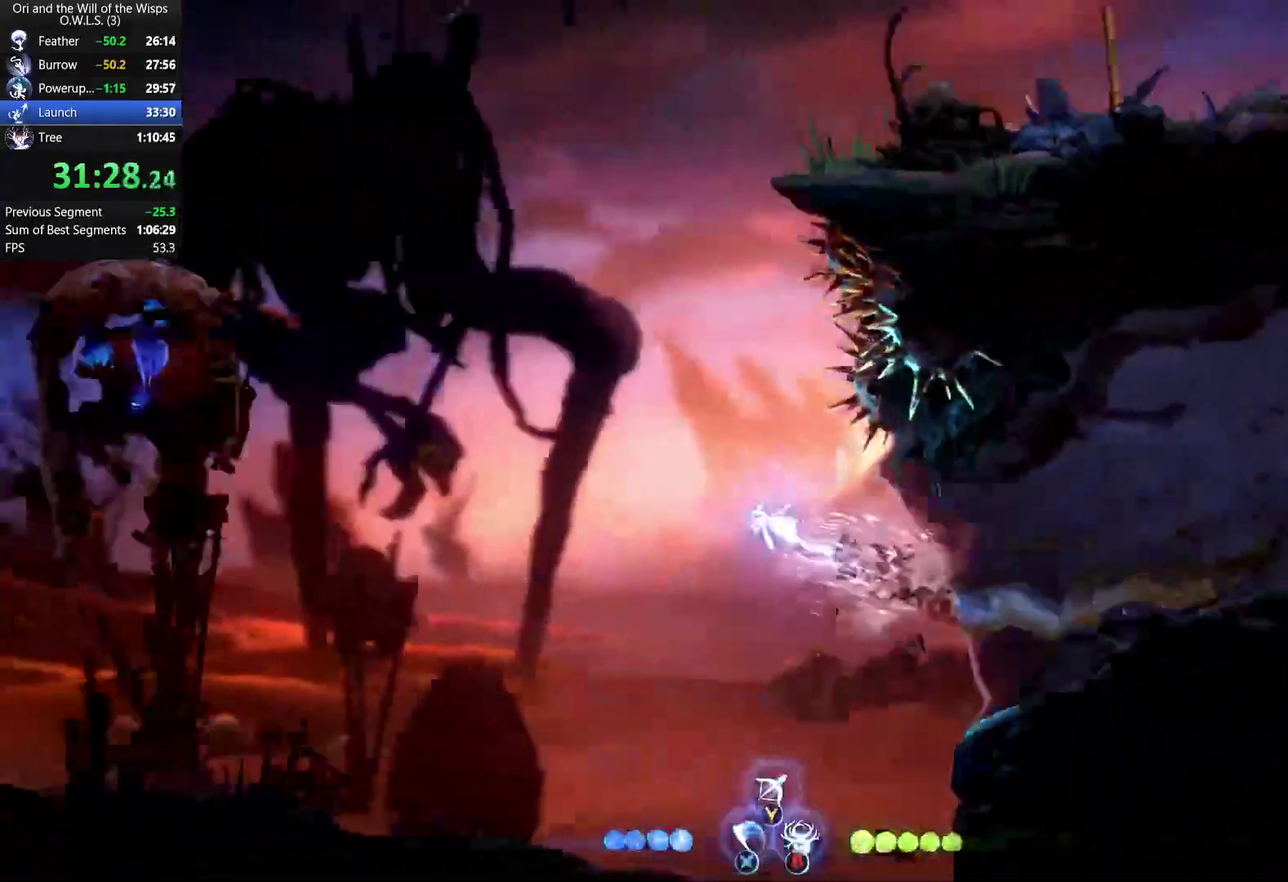
{"buttons": ["A"], "left_stick": "left", "right_stick": "center", "events": [[367, "left_stick", "left"], [483, "A", "down"]]}
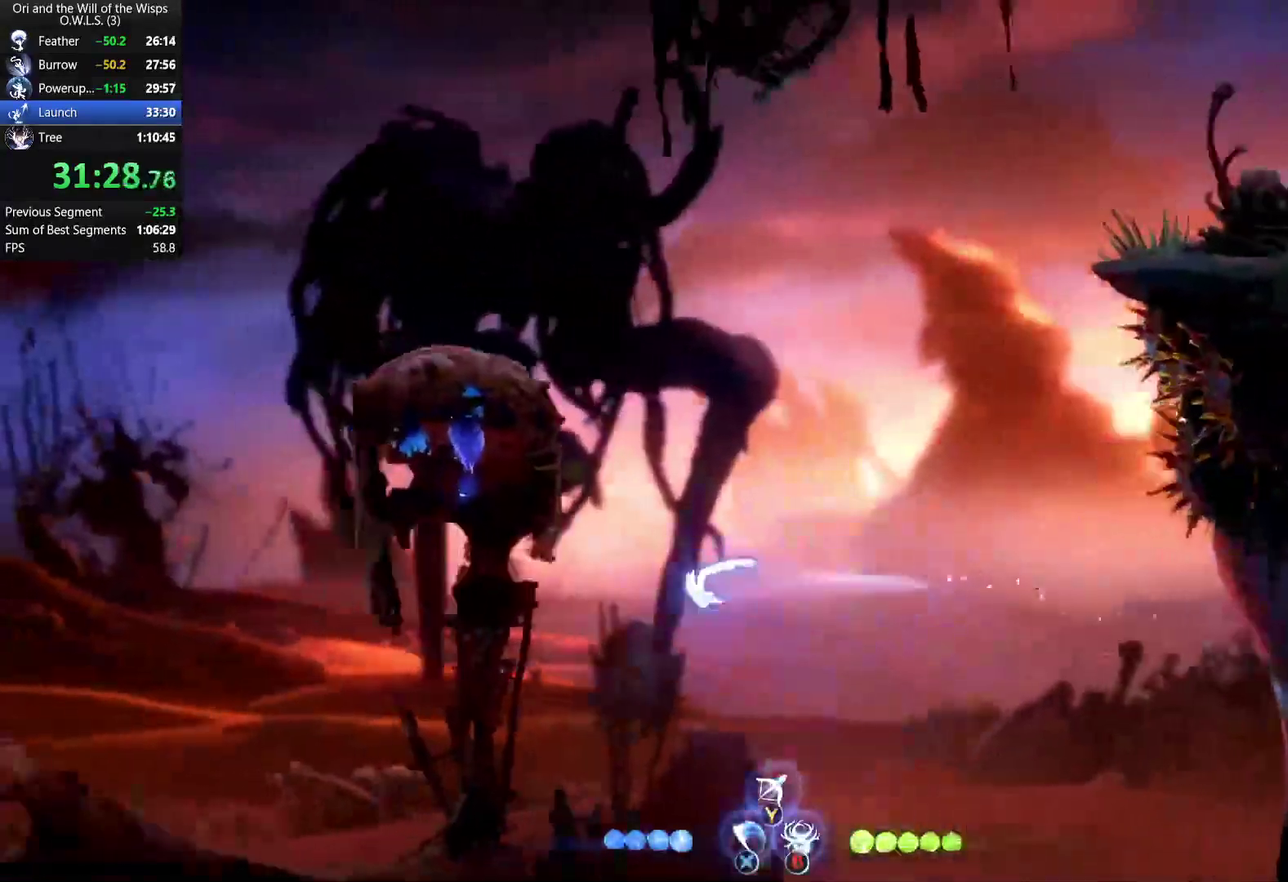
{"buttons": ["A"], "left_stick": "left", "right_stick": "center", "events": [[267, "A", "up"], [317, "A", "down"]]}
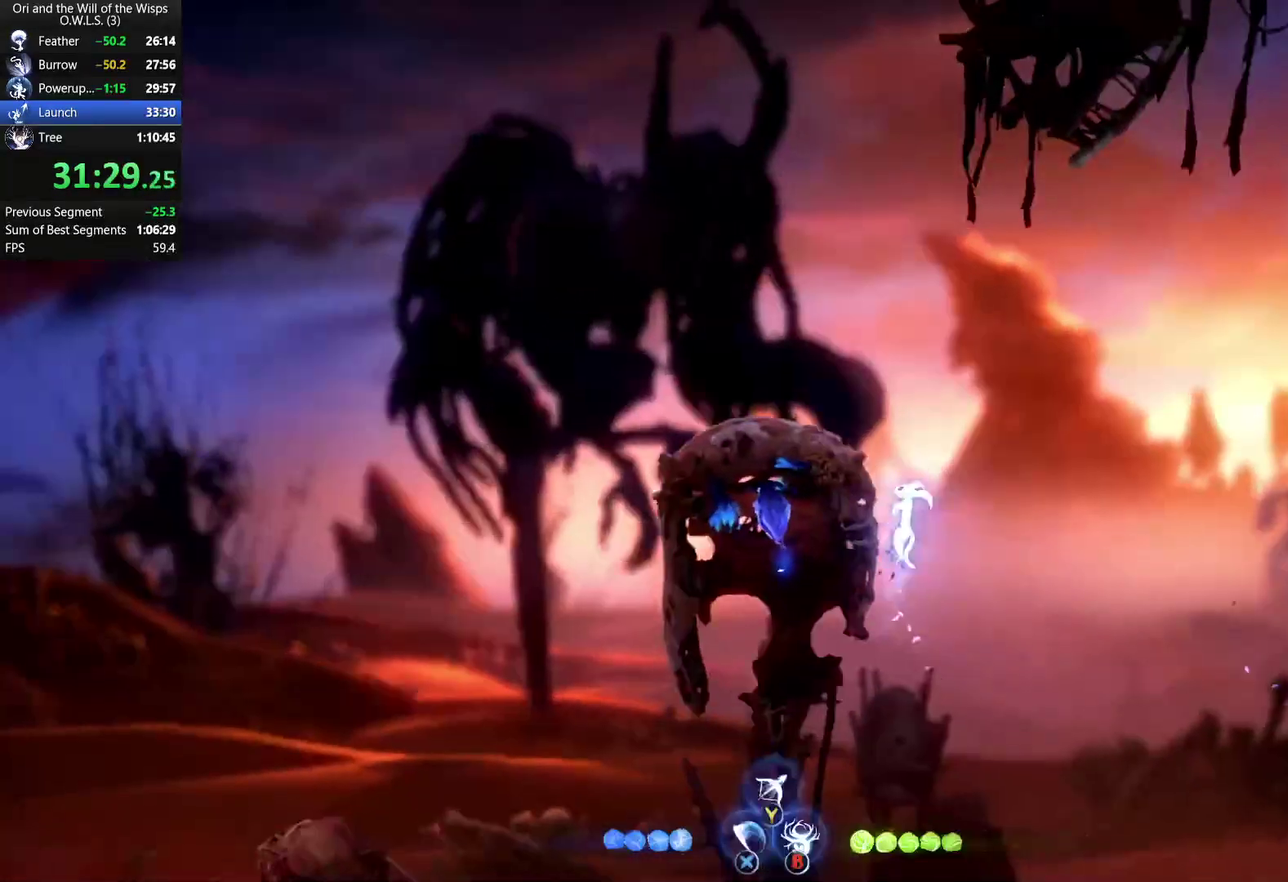
{"buttons": [], "left_stick": "left", "right_stick": "center", "events": [[100, "A", "up"], [150, "A", "down"], [333, "A", "up"]]}
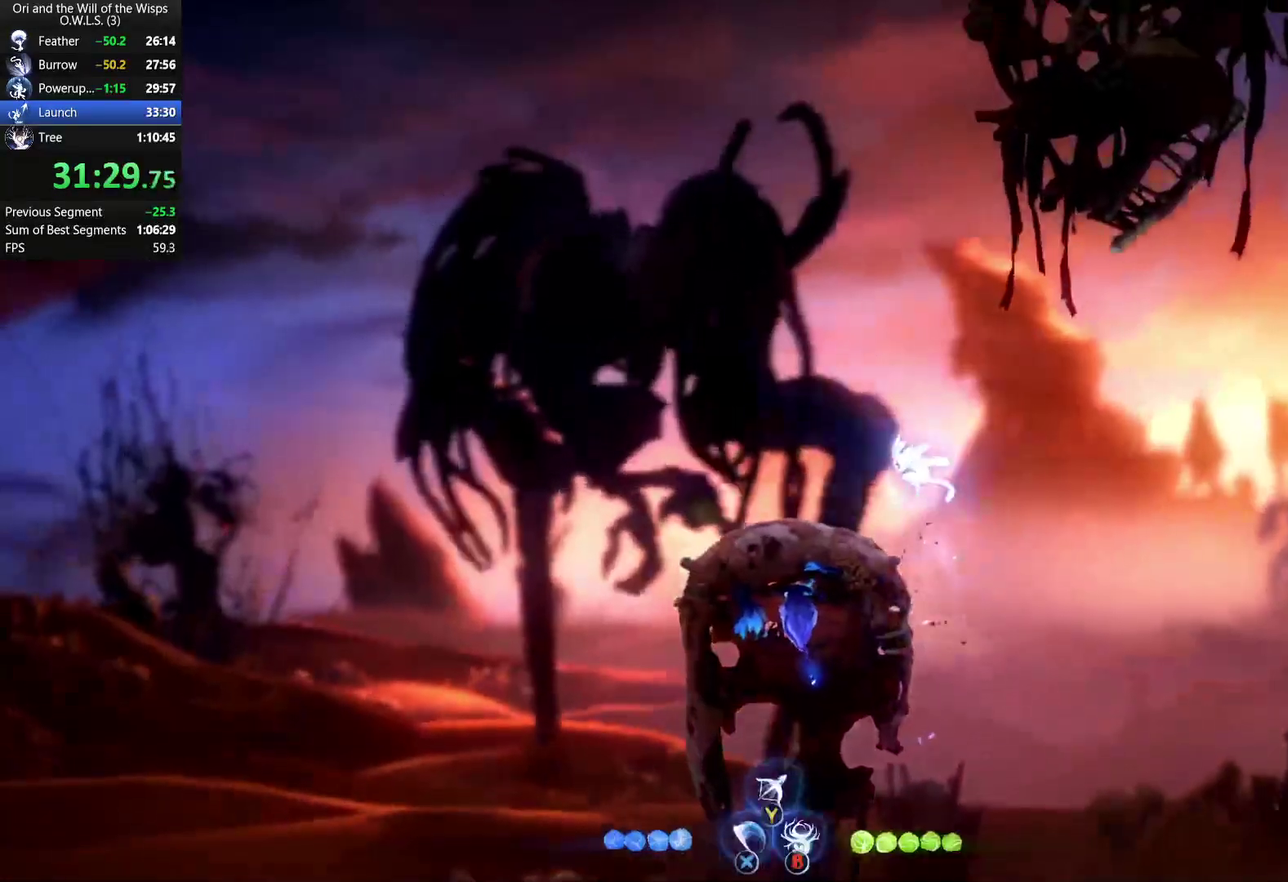
{"buttons": [], "left_stick": "center", "right_stick": "center", "events": [[250, "left_stick", "right"], [383, "left_stick", "center"]]}
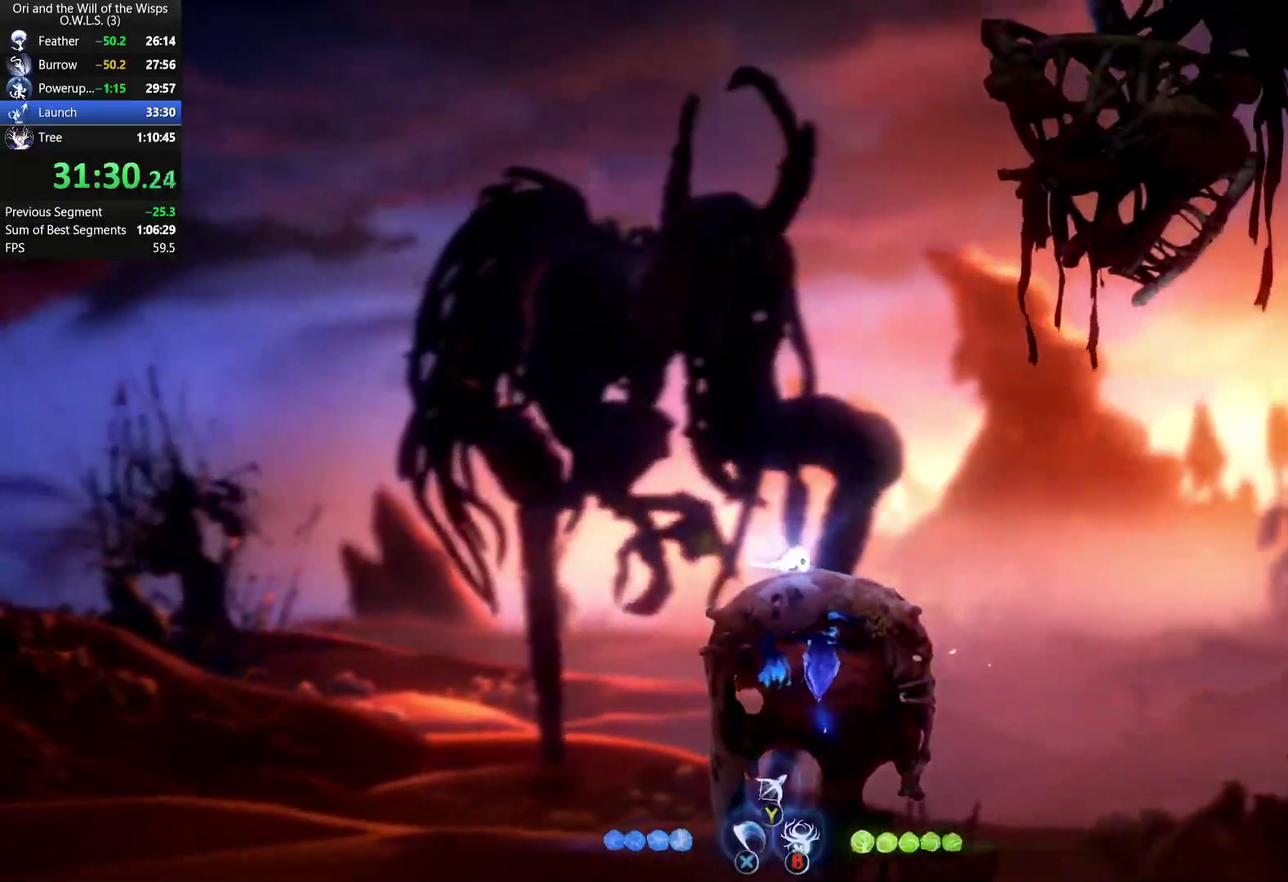
{"buttons": ["A"], "left_stick": "center", "right_stick": "center", "events": [[33, "R2", "down"], [67, "A", "down"], [450, "A", "up"], [450, "R2", "up"], [500, "A", "down"]]}
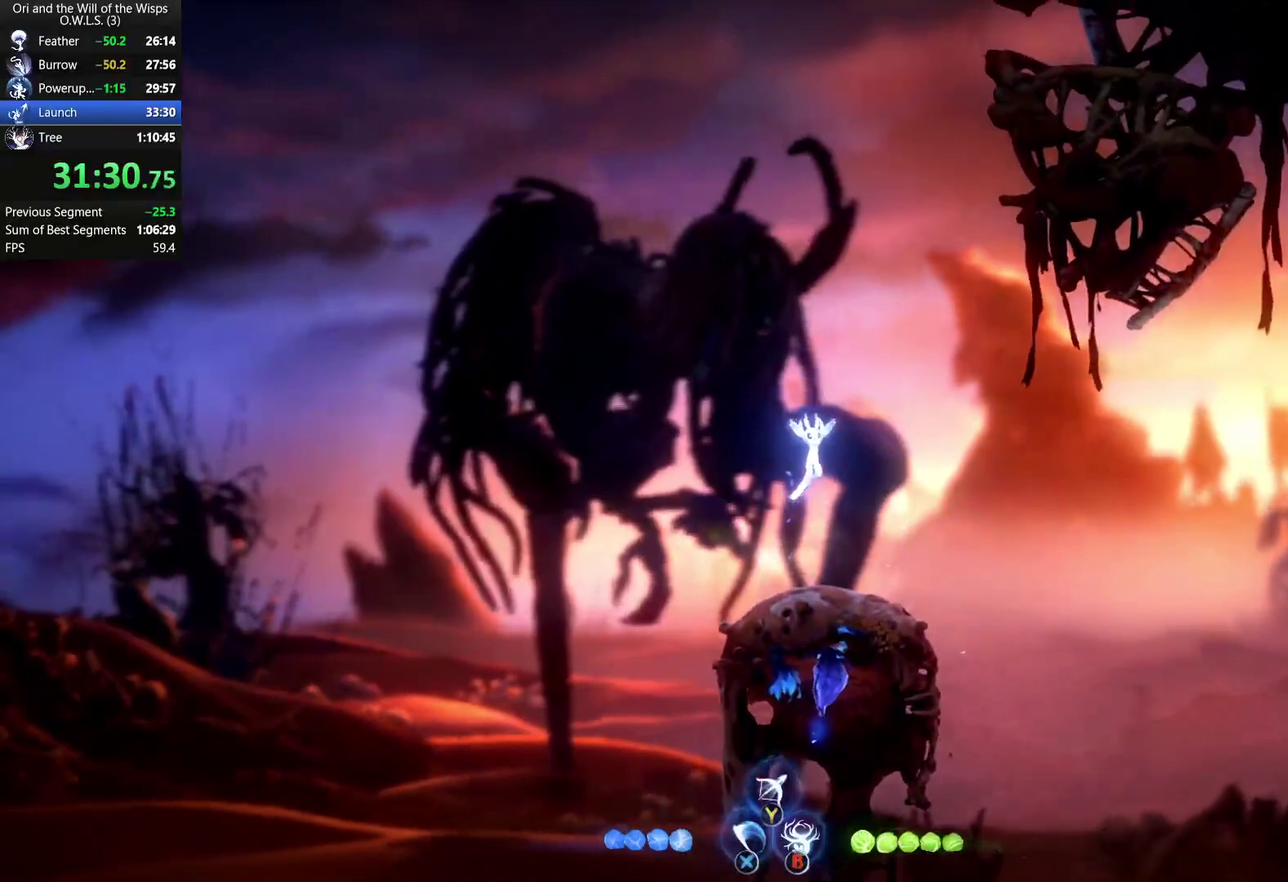
{"buttons": [], "left_stick": "center", "right_stick": "center", "events": [[417, "A", "up"]]}
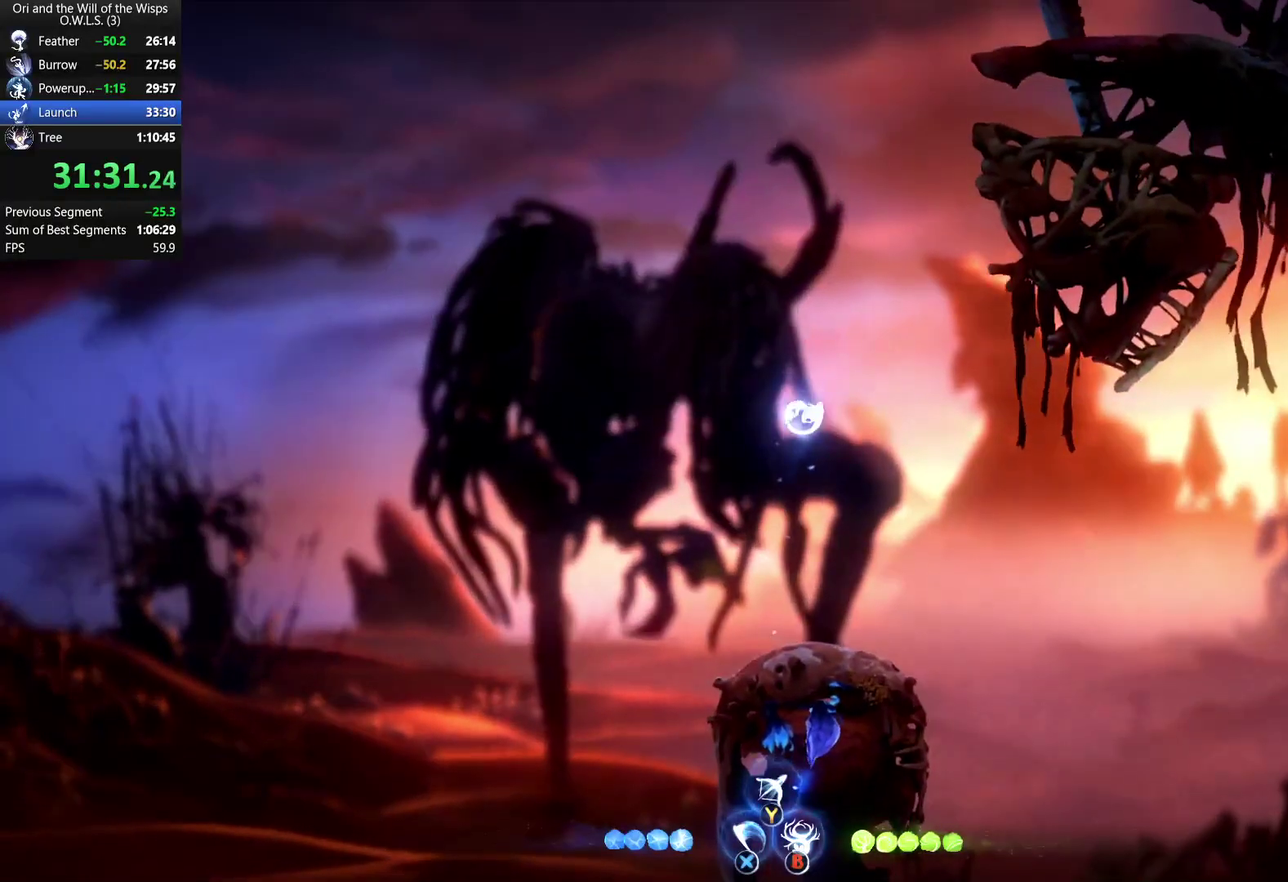
{"buttons": [], "left_stick": "center", "right_stick": "center", "events": [[17, "left_stick", "down"], [183, "left_stick", "center"], [283, "left_stick", "right"], [467, "left_stick", "center"]]}
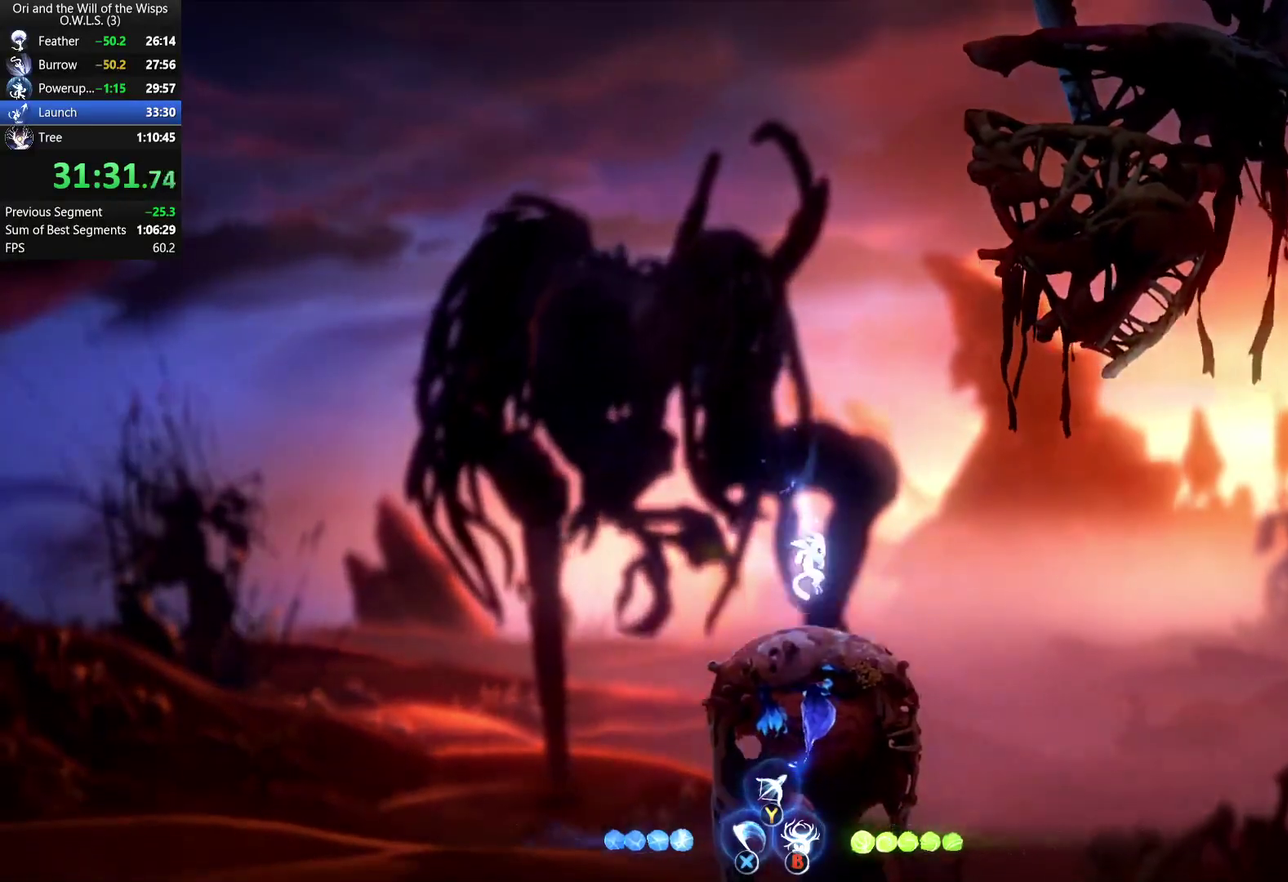
{"buttons": ["A"], "left_stick": "center", "right_stick": "center", "events": [[150, "R2", "down"], [167, "A", "down"], [500, "R2", "up"]]}
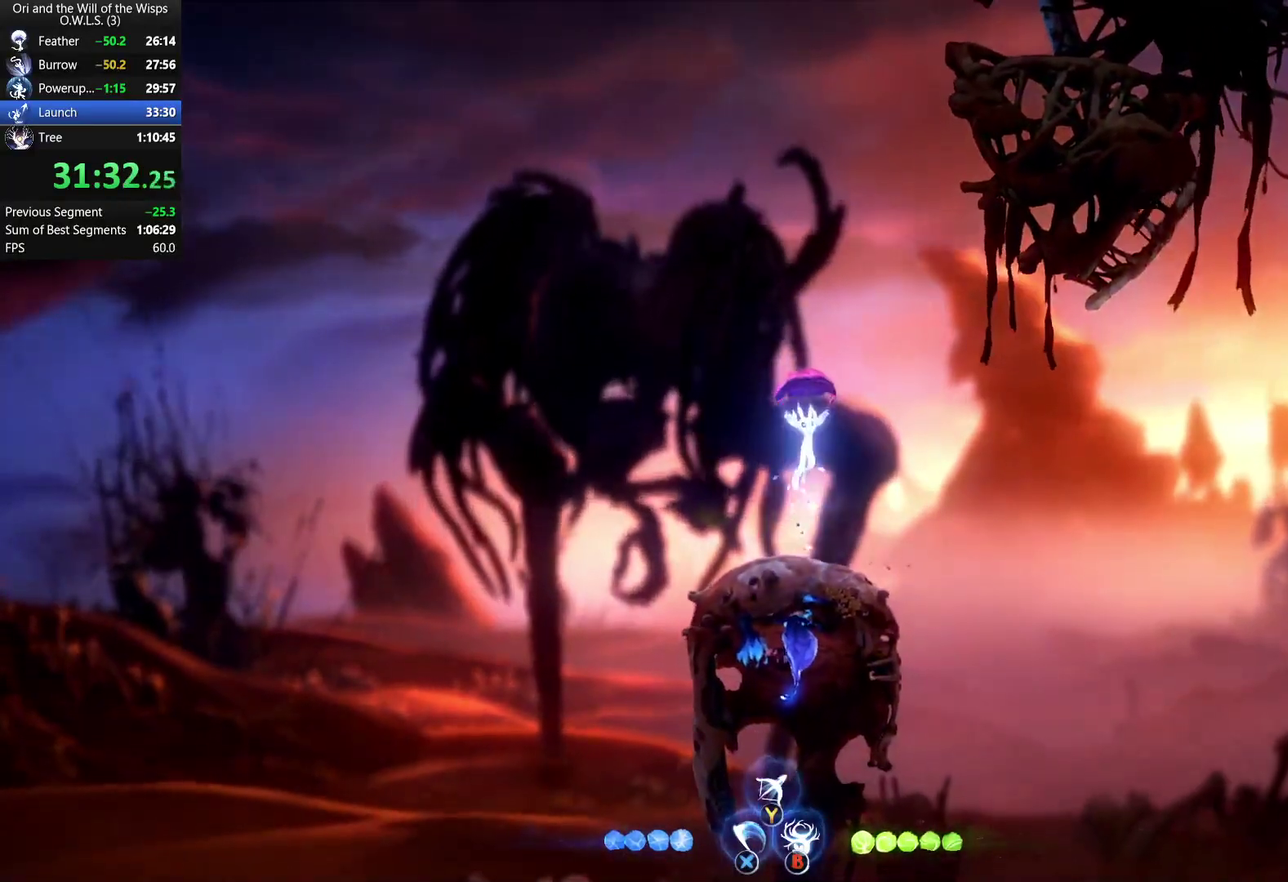
{"buttons": [], "left_stick": "center", "right_stick": "center", "events": [[17, "A", "up"], [67, "A", "down"], [400, "X", "down"], [433, "A", "up"], [500, "X", "up"]]}
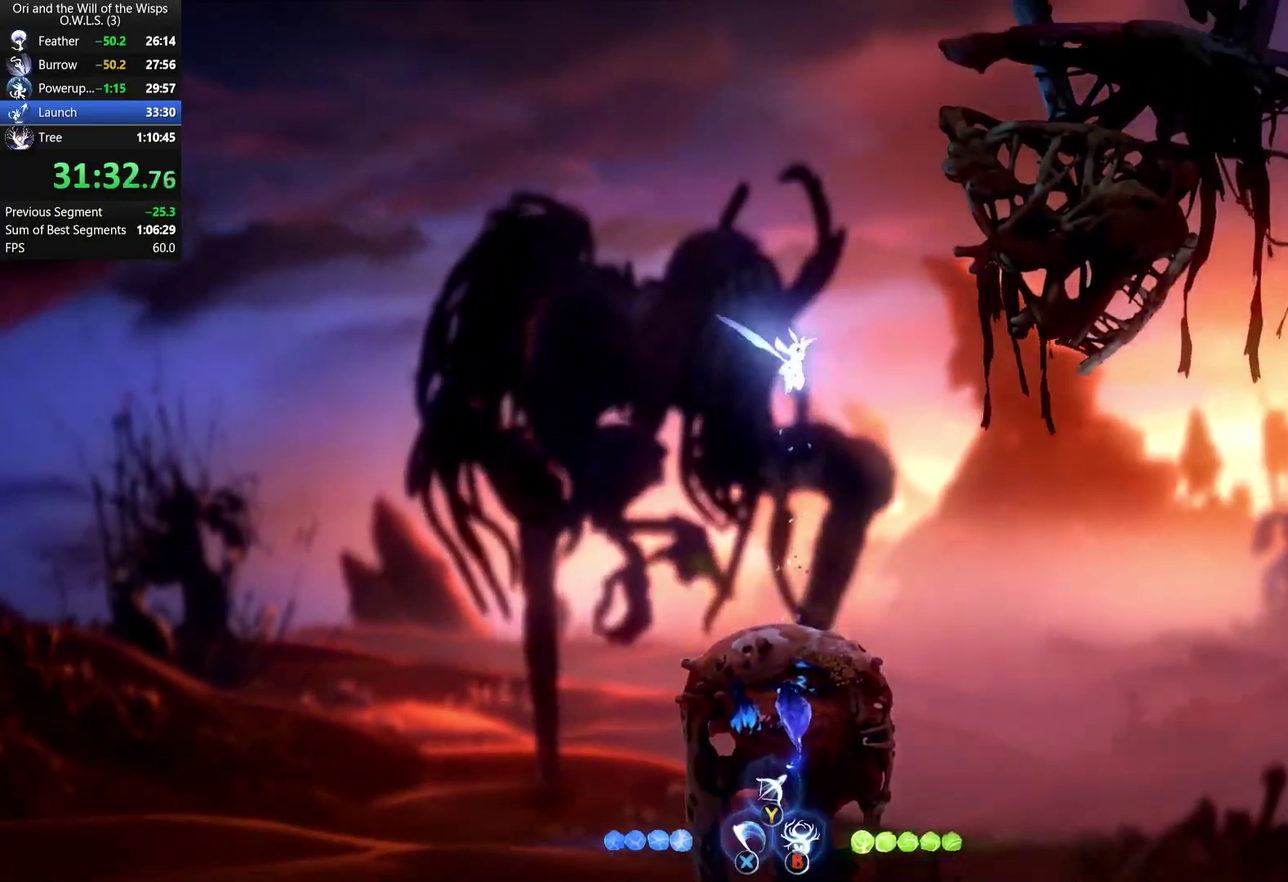
{"buttons": ["DPAD_UP"], "left_stick": "center", "right_stick": "center", "events": [[50, "A", "down"], [100, "X", "down"], [433, "A", "up"], [433, "X", "up"], [450, "DPAD_UP", "down"]]}
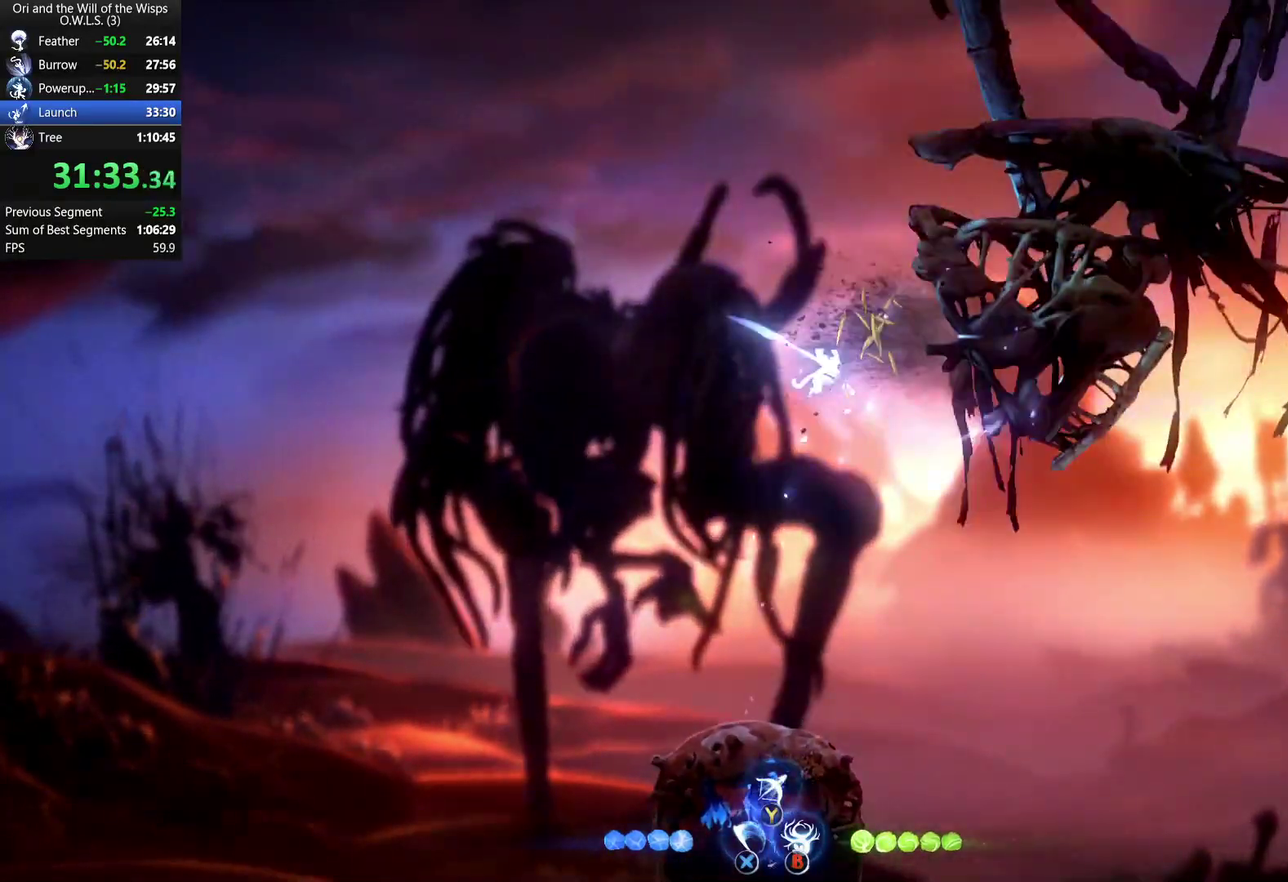
{"buttons": [], "left_stick": "right", "right_stick": "center", "events": [[133, "X", "down"], [300, "left_stick", "right"], [350, "DPAD_UP", "up"], [400, "X", "up"]]}
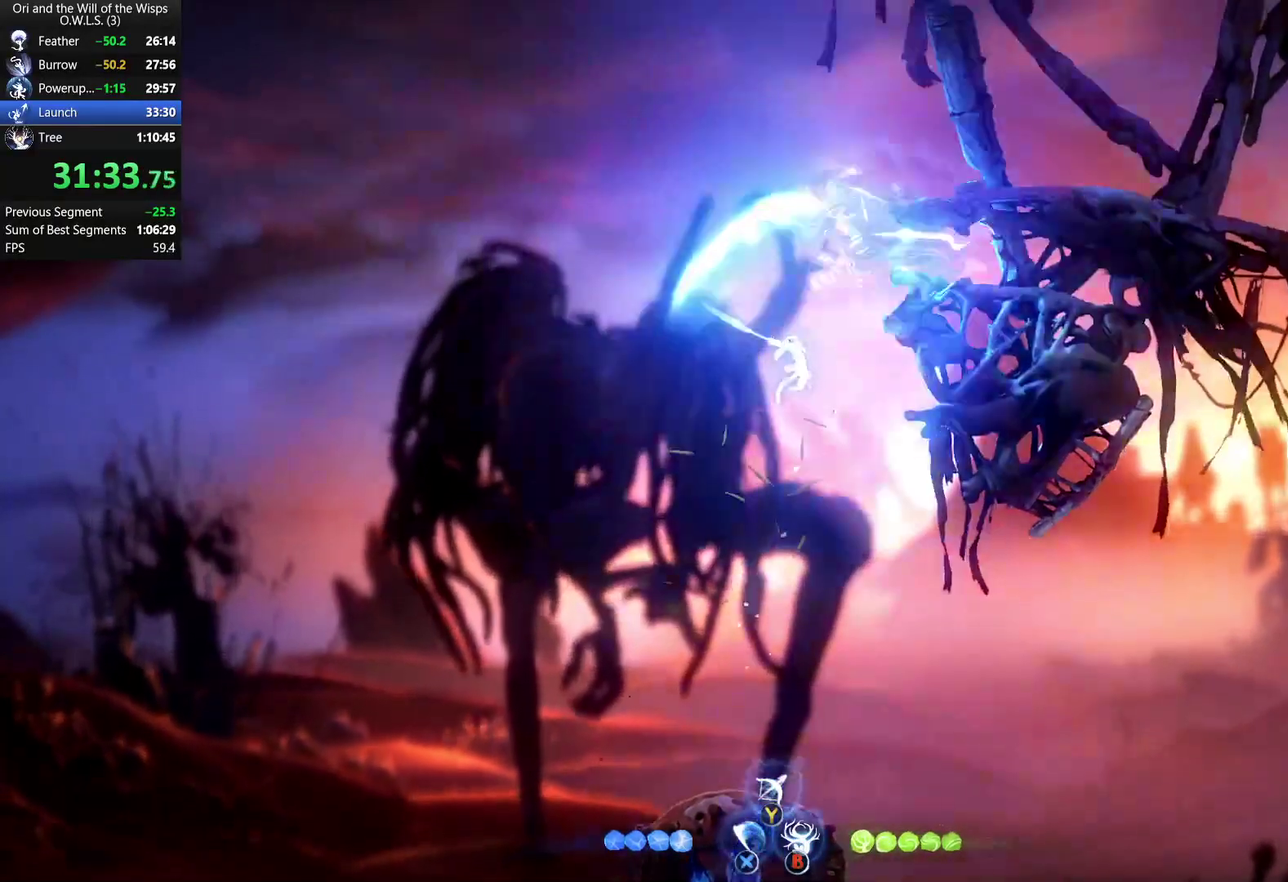
{"buttons": [], "left_stick": "left", "right_stick": "center", "events": [[167, "left_stick", "left"], [183, "A", "down"], [483, "A", "up"]]}
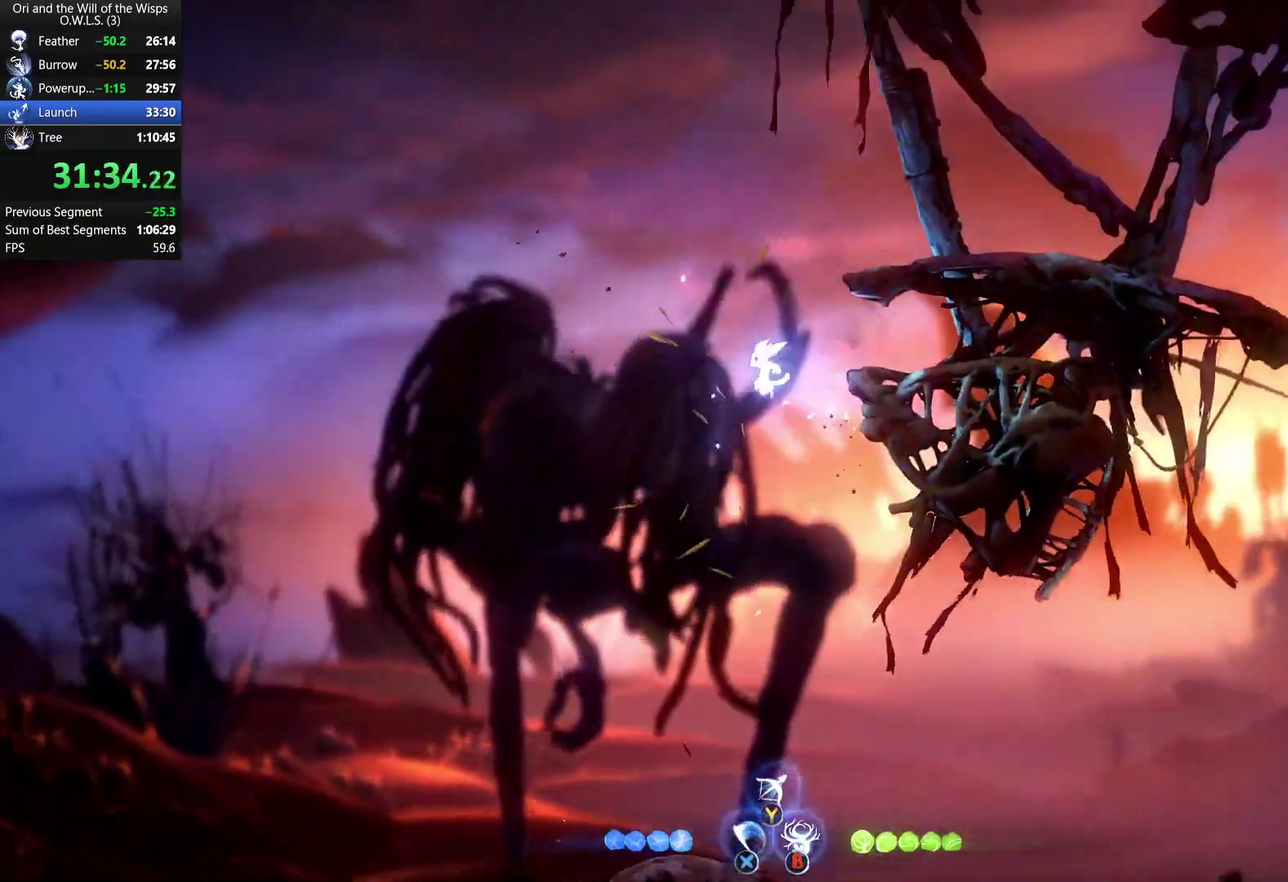
{"buttons": [], "left_stick": "up", "right_stick": "center", "events": [[17, "left_stick", "up-left"], [100, "A", "down"], [267, "left_stick", "up"], [333, "A", "up"]]}
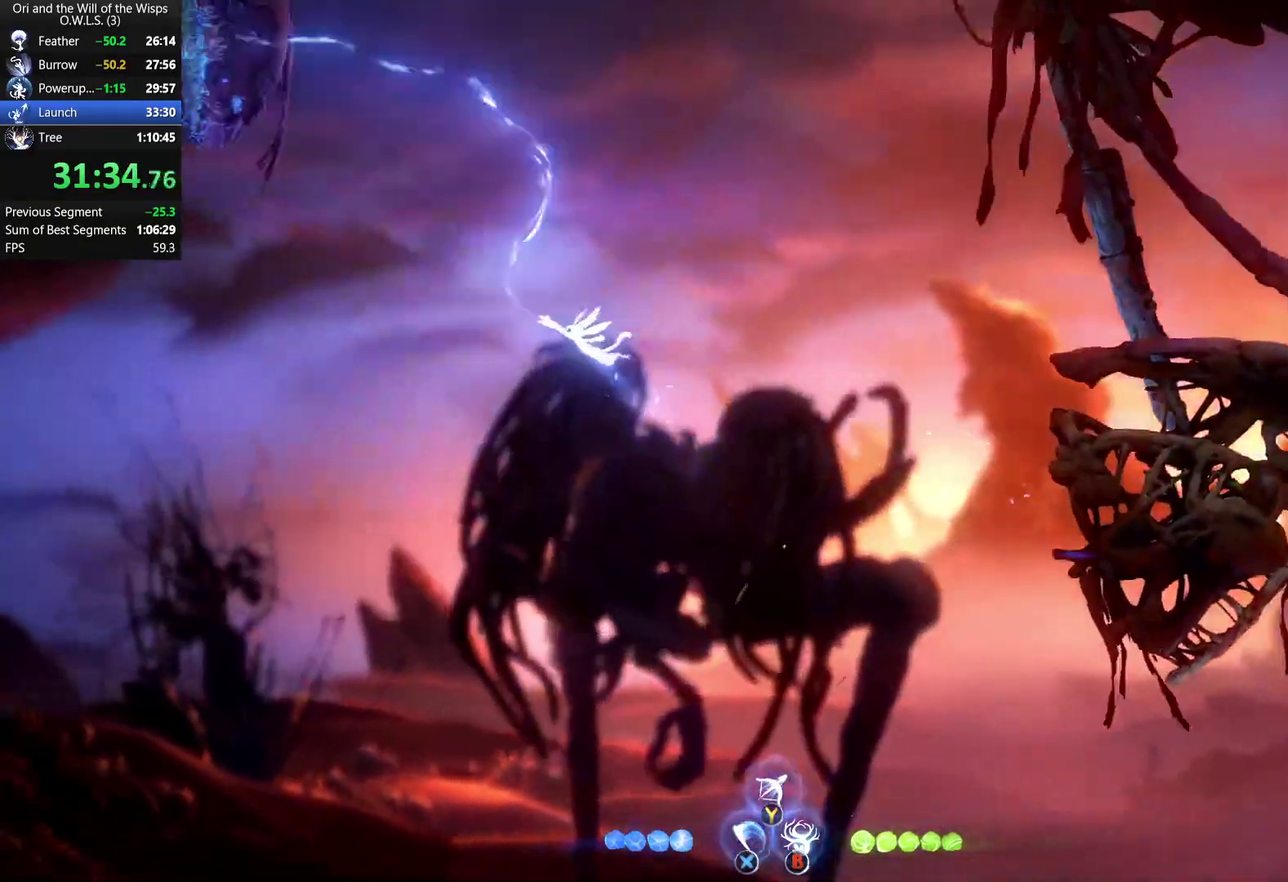
{"buttons": [], "left_stick": "up", "right_stick": "center", "events": []}
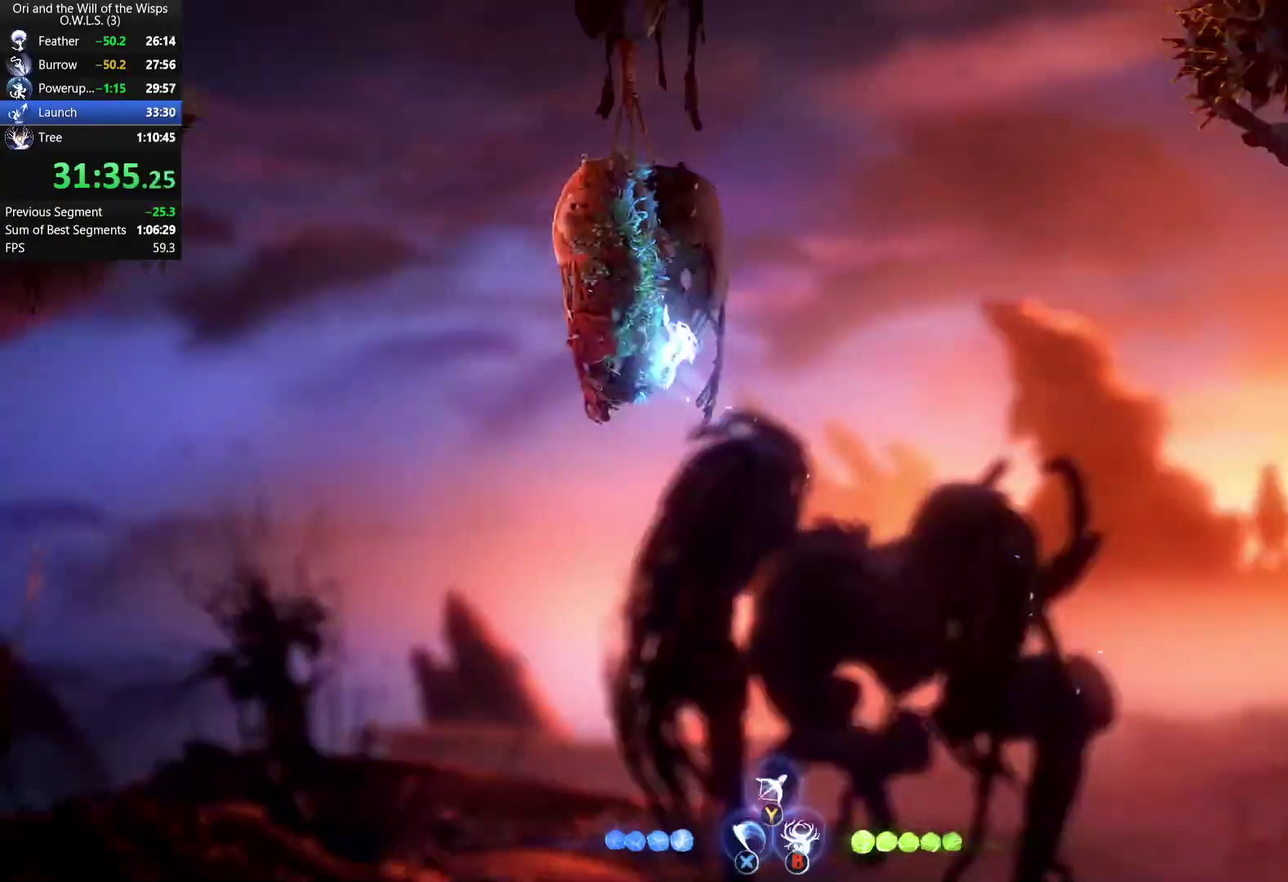
{"buttons": ["A"], "left_stick": "up-left", "right_stick": "center", "events": [[417, "A", "down"], [483, "left_stick", "up-left"]]}
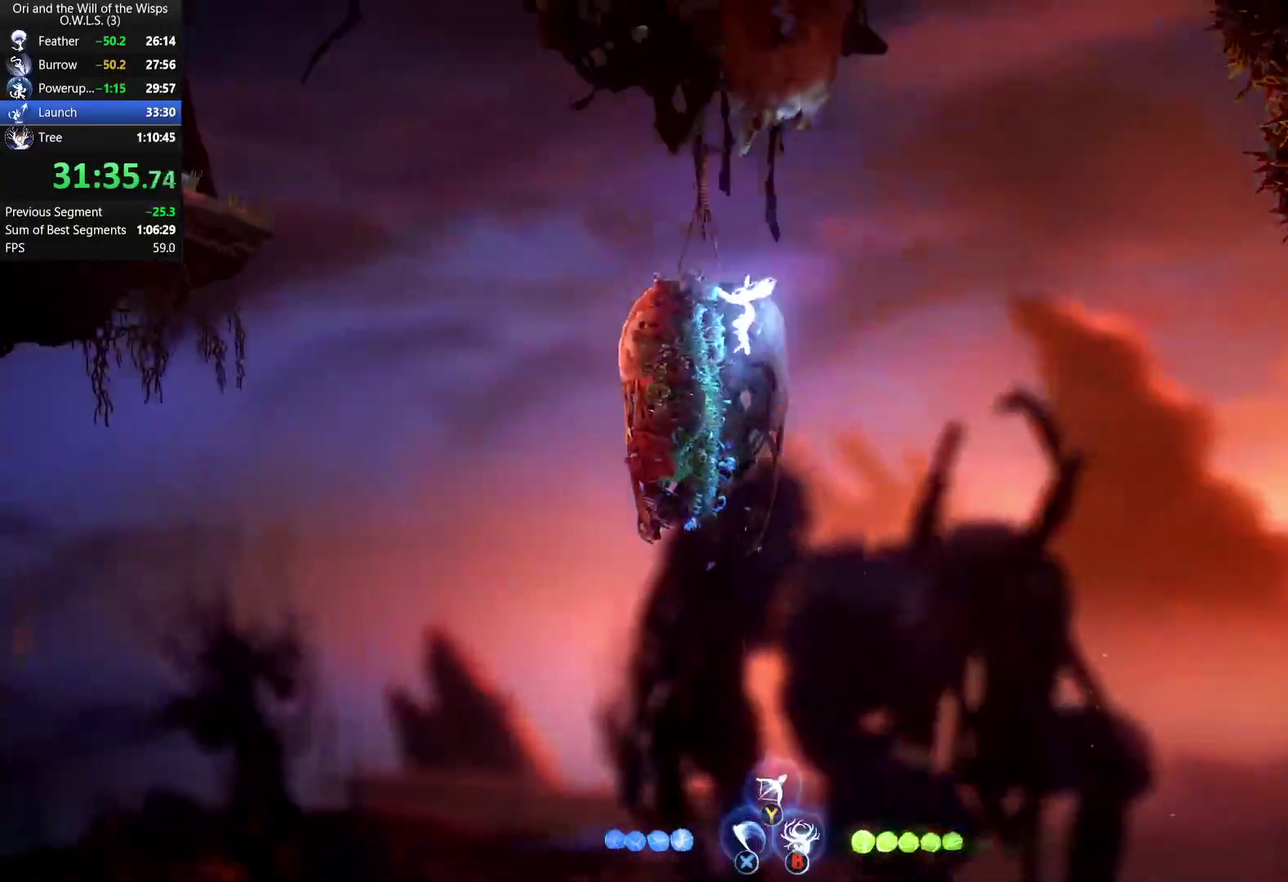
{"buttons": [], "left_stick": "up-left", "right_stick": "center", "events": [[83, "A", "up"], [183, "A", "down"], [383, "A", "up"]]}
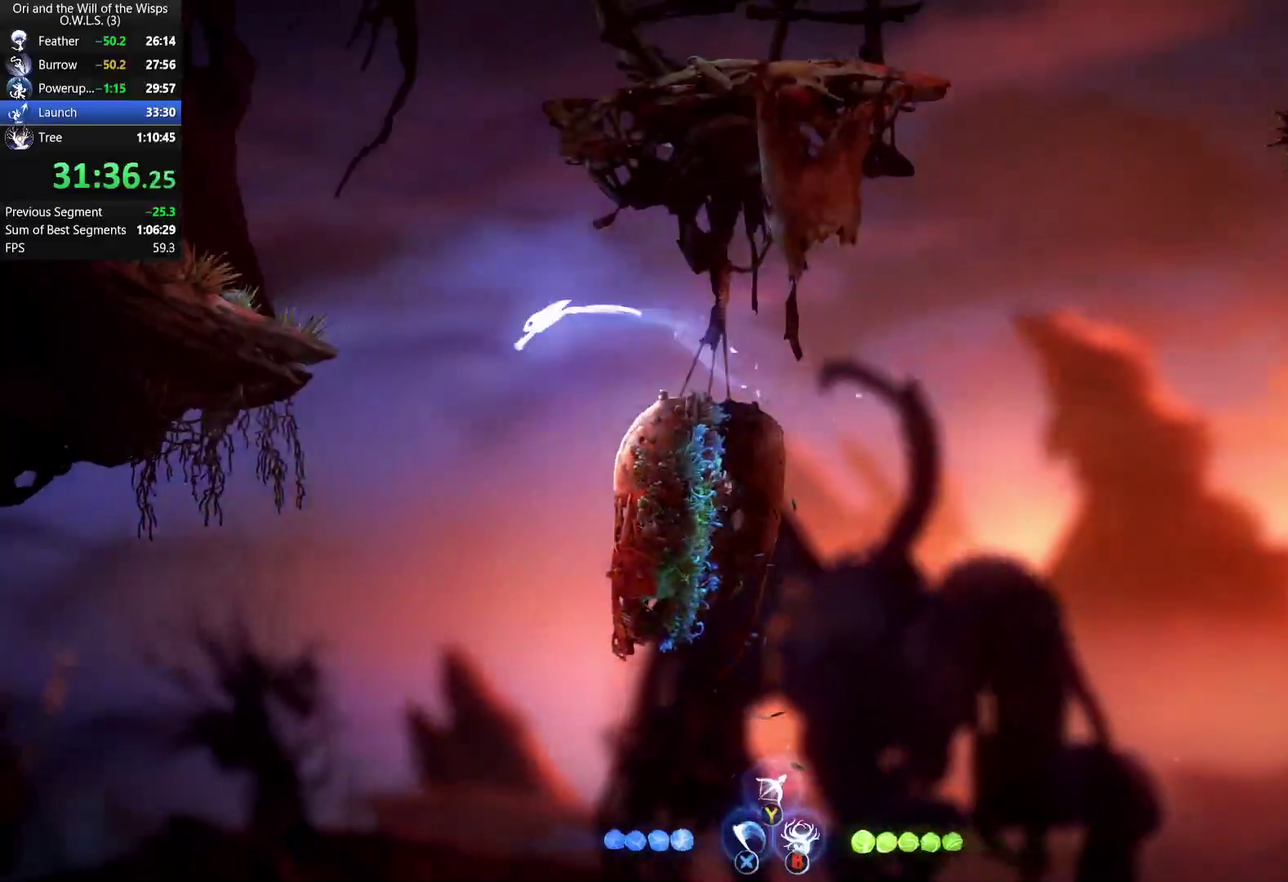
{"buttons": [], "left_stick": "up-left", "right_stick": "center", "events": [[100, "A", "down"], [217, "A", "up"]]}
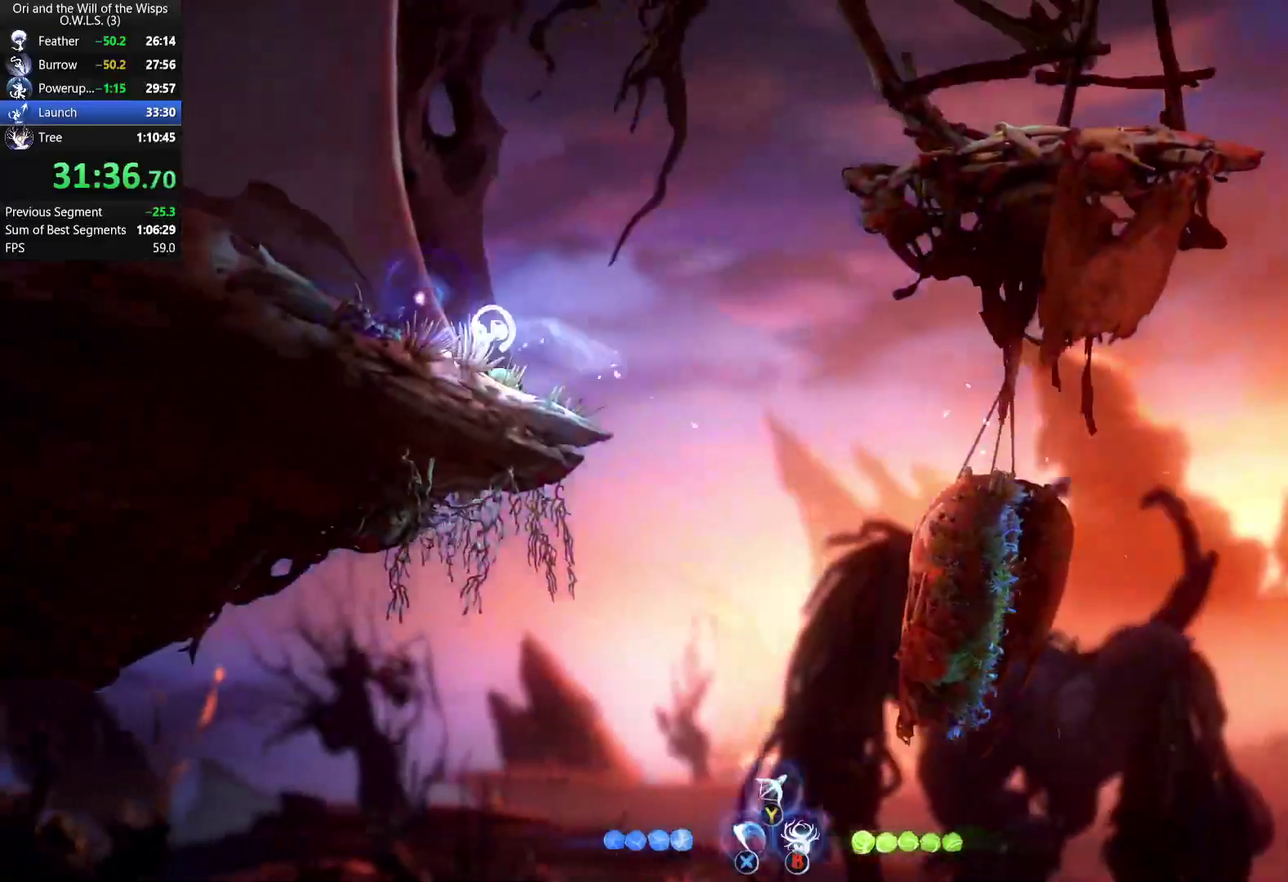
{"buttons": [], "left_stick": "left", "right_stick": "center", "events": [[500, "left_stick", "left"]]}
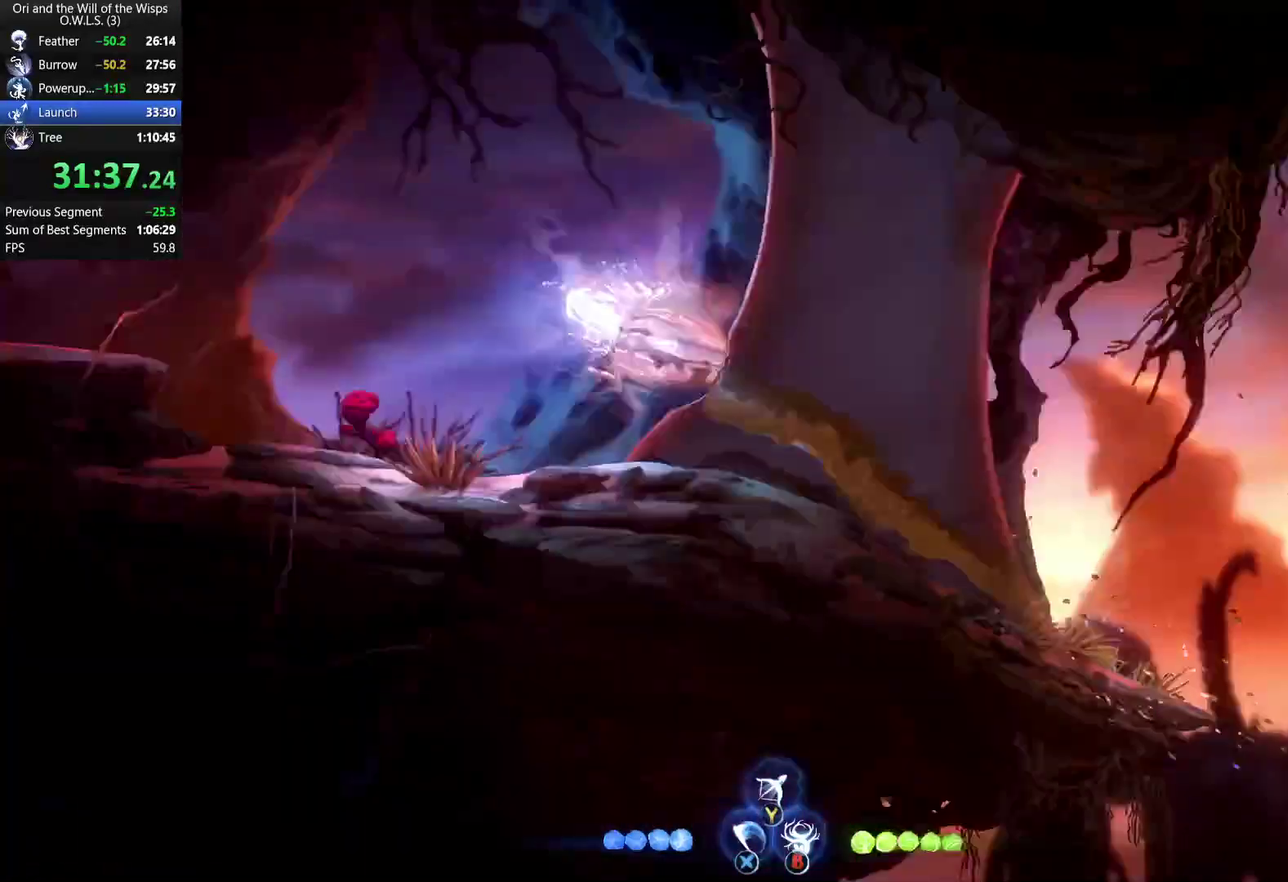
{"buttons": [], "left_stick": "left", "right_stick": "center", "events": []}
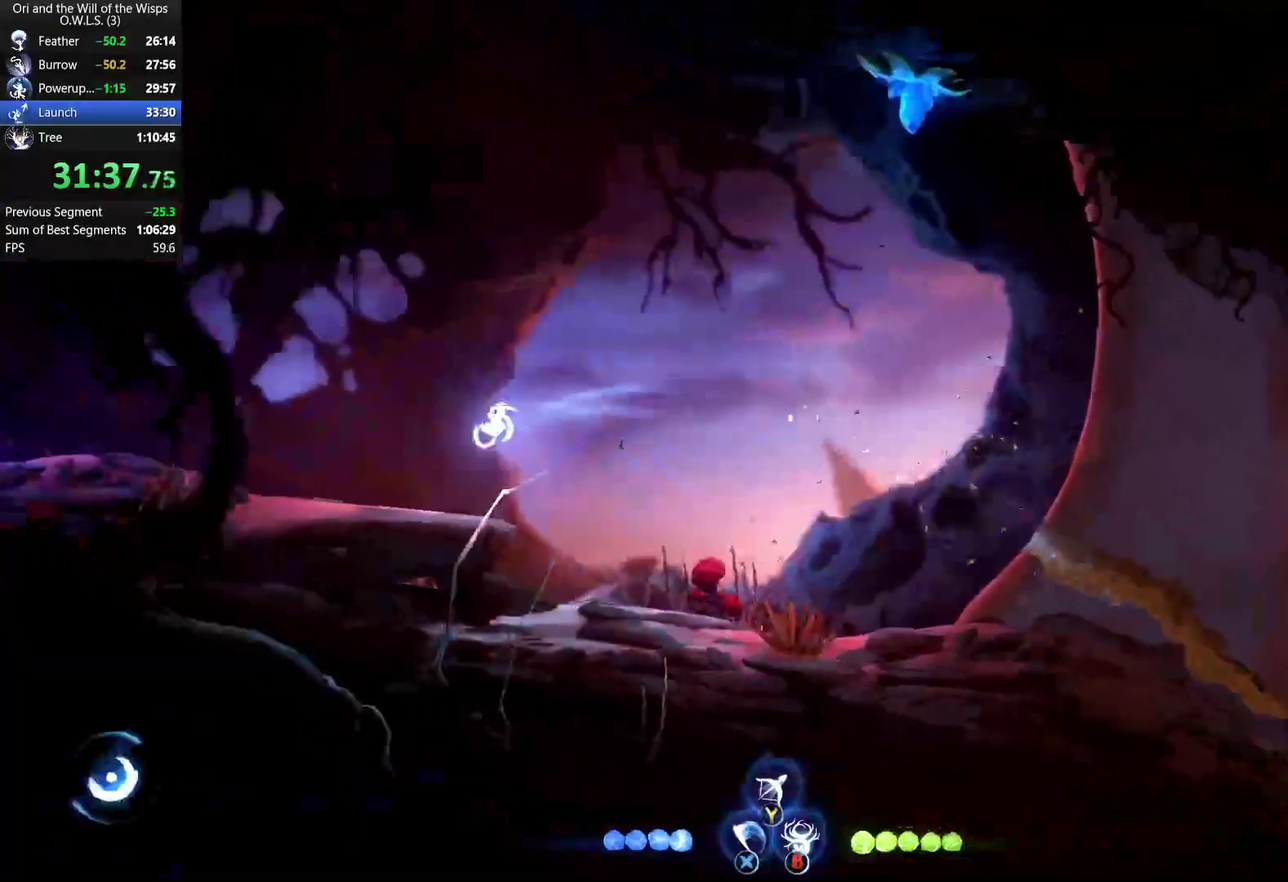
{"buttons": ["X"], "left_stick": "left", "right_stick": "center", "events": [[450, "X", "down"]]}
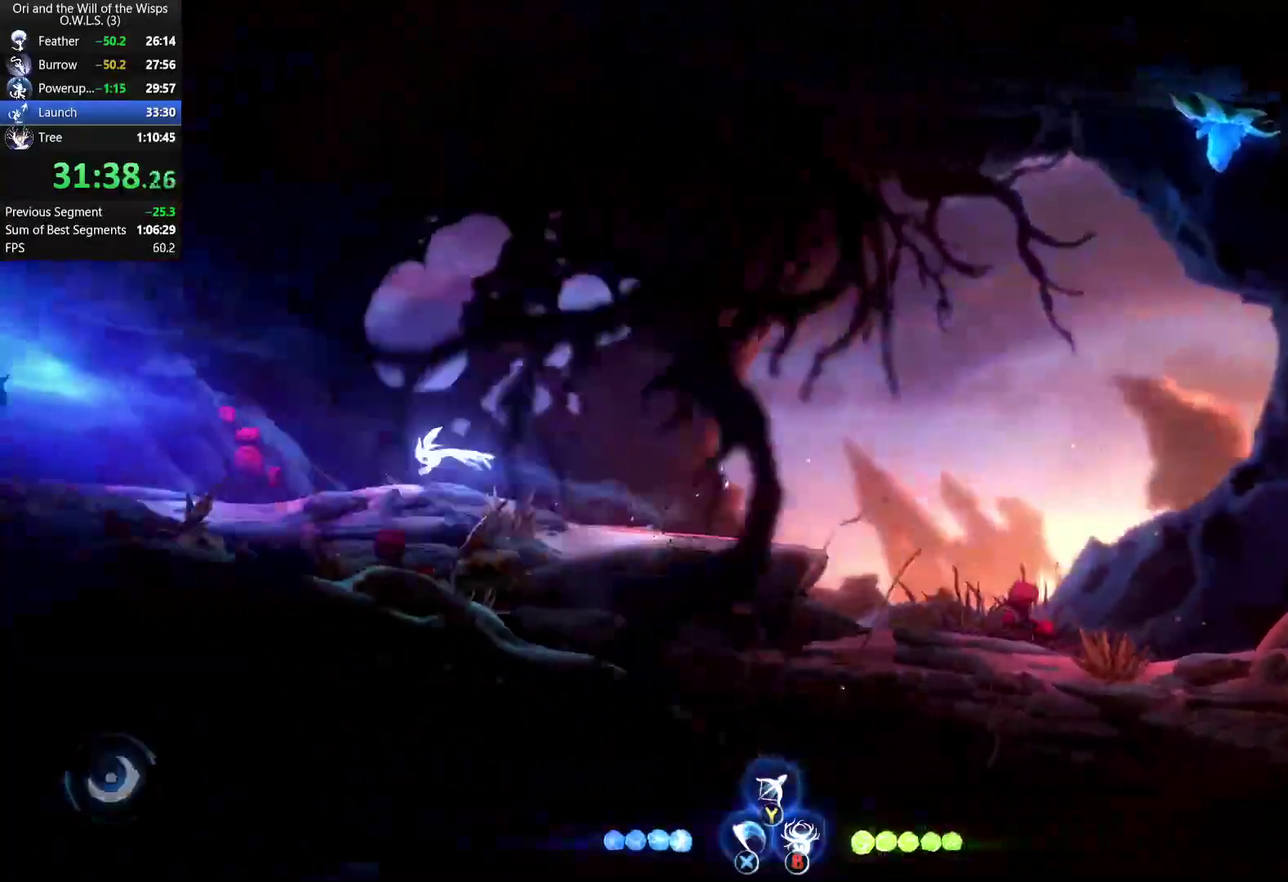
{"buttons": [], "left_stick": "left", "right_stick": "center", "events": [[67, "X", "up"], [167, "X", "down"], [267, "X", "up"], [367, "X", "down"], [467, "X", "up"]]}
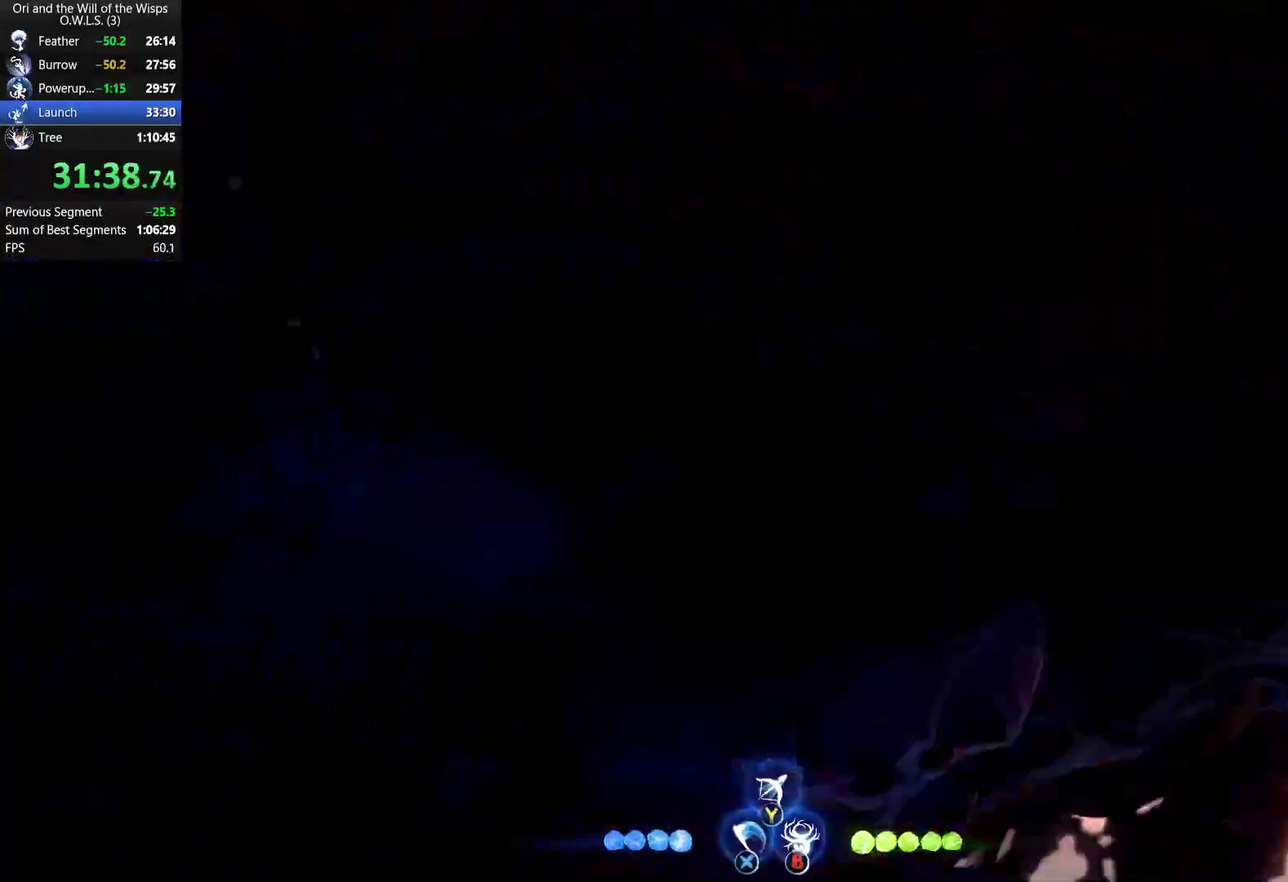
{"buttons": [], "left_stick": "left", "right_stick": "center", "events": [[67, "X", "down"], [200, "X", "up"]]}
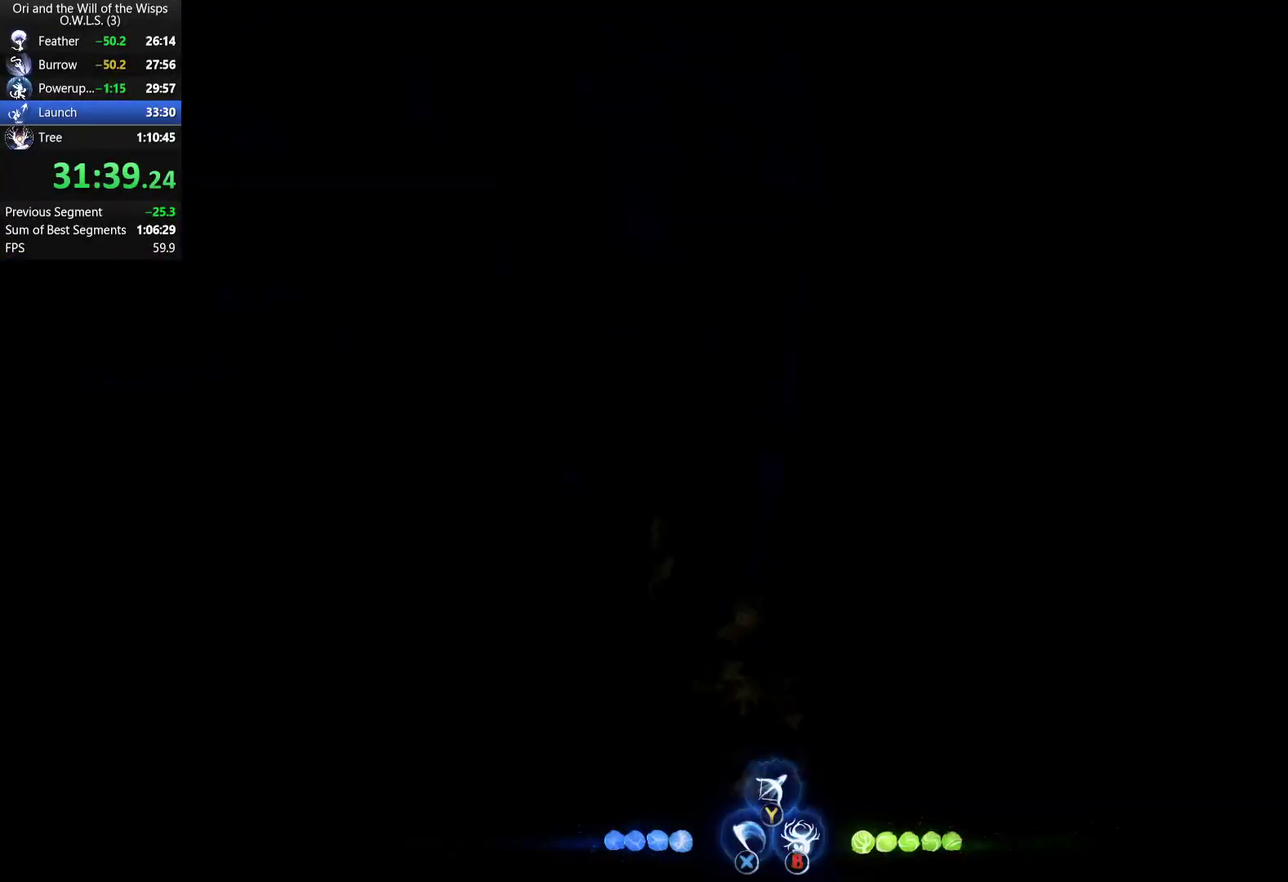
{"buttons": [], "left_stick": "left", "right_stick": "center", "events": []}
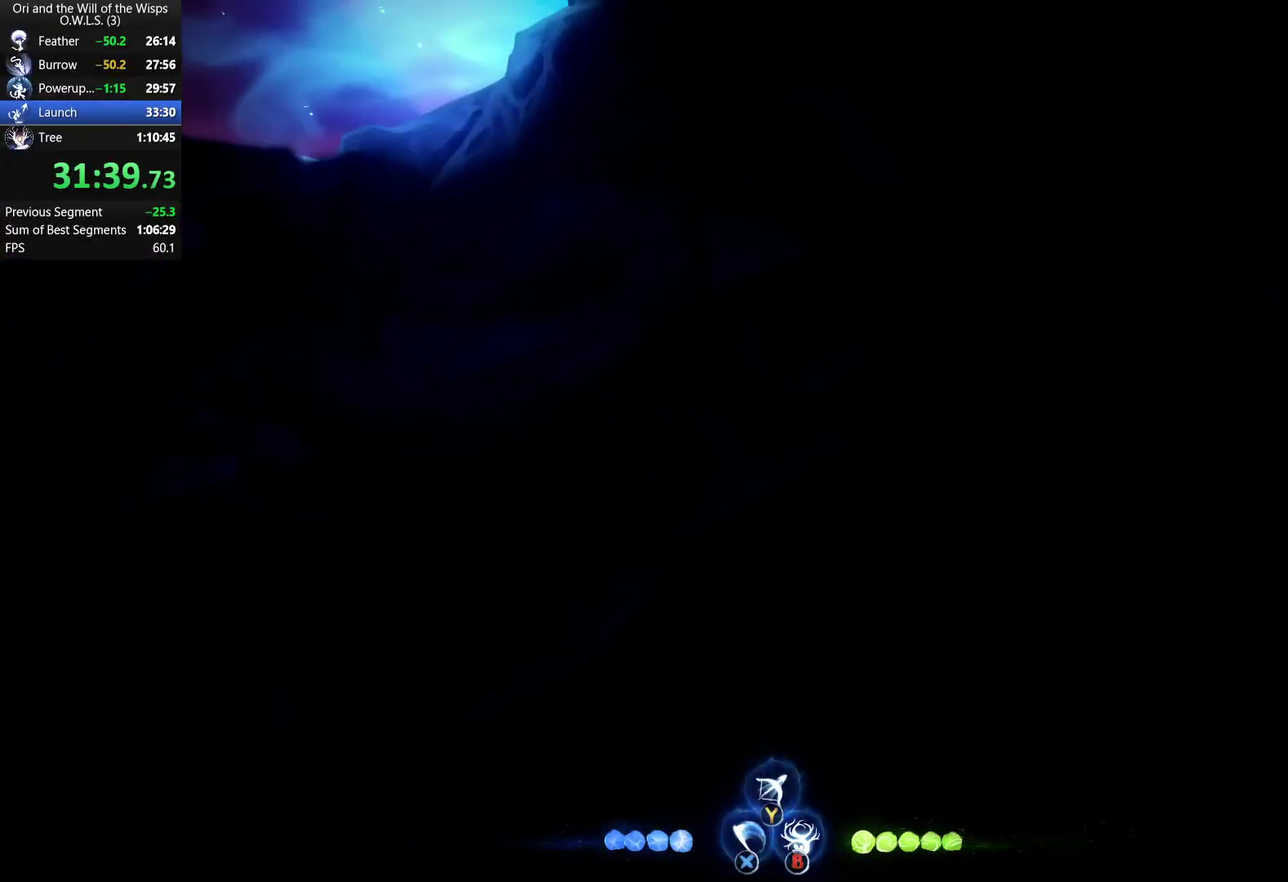
{"buttons": [], "left_stick": "left", "right_stick": "center", "events": []}
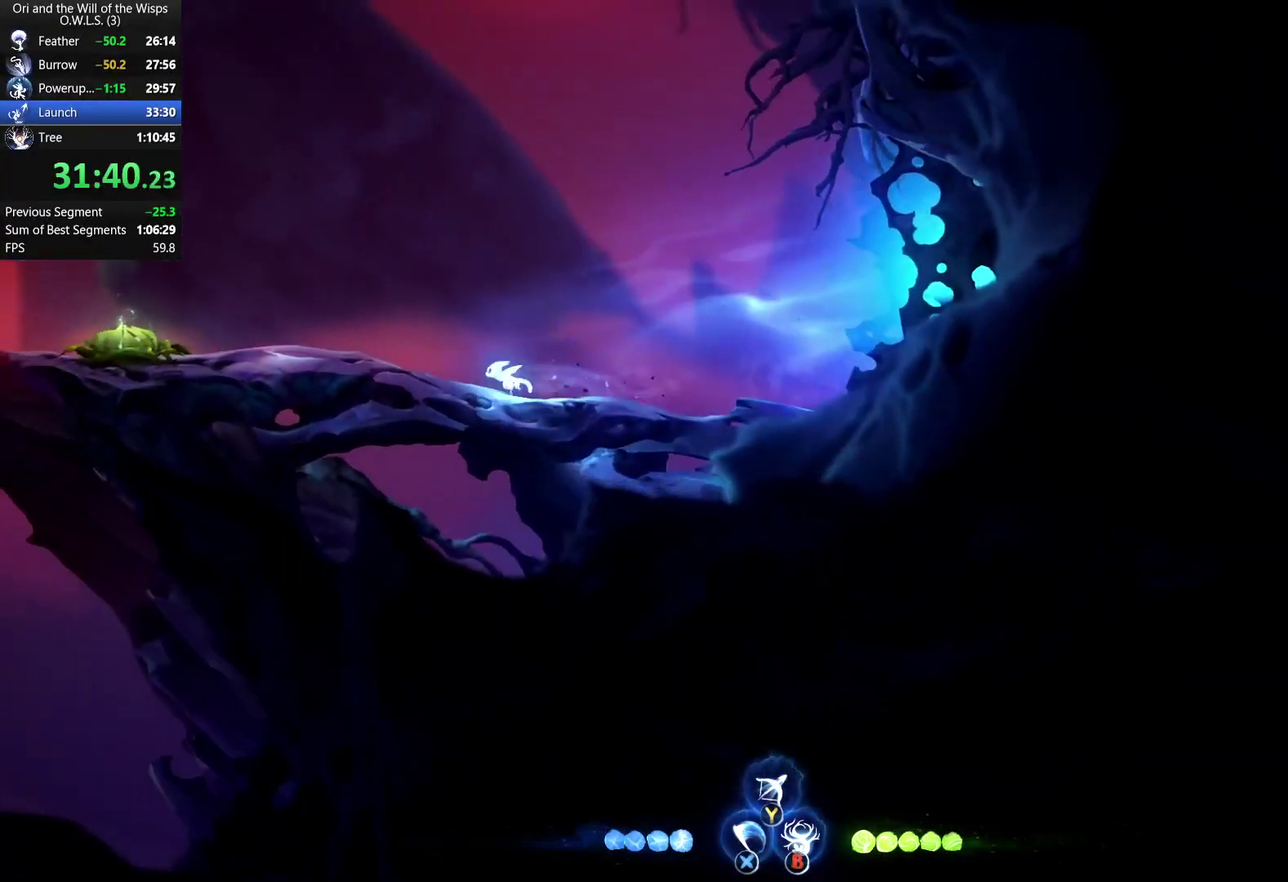
{"buttons": ["A"], "left_stick": "down-left", "right_stick": "center", "events": [[100, "A", "down"], [367, "A", "up"], [433, "left_stick", "down-left"], [467, "A", "down"]]}
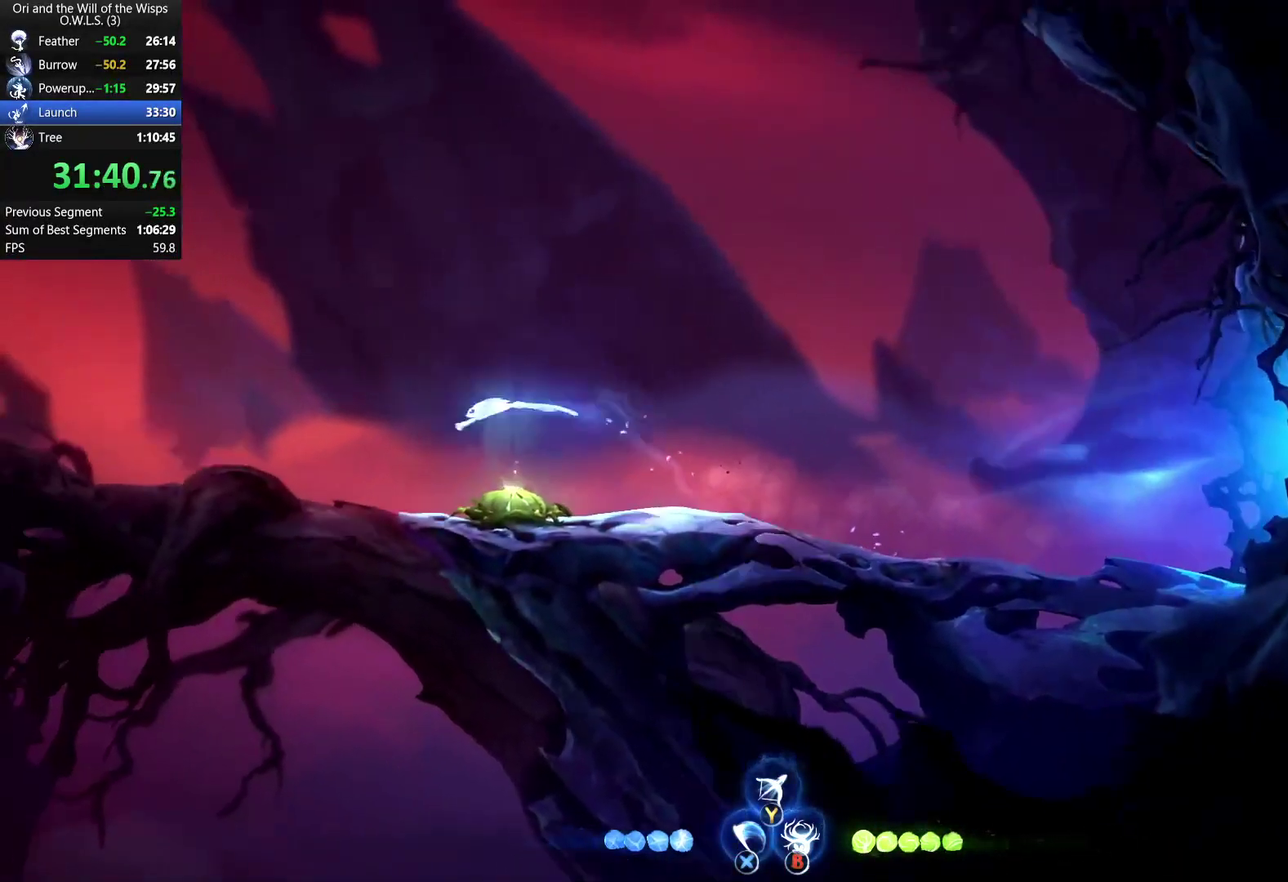
{"buttons": ["DPAD_RIGHT"], "left_stick": "center", "right_stick": "center", "events": [[17, "X", "down"], [150, "A", "up"], [200, "X", "up"], [250, "left_stick", "center"], [317, "DPAD_RIGHT", "down"]]}